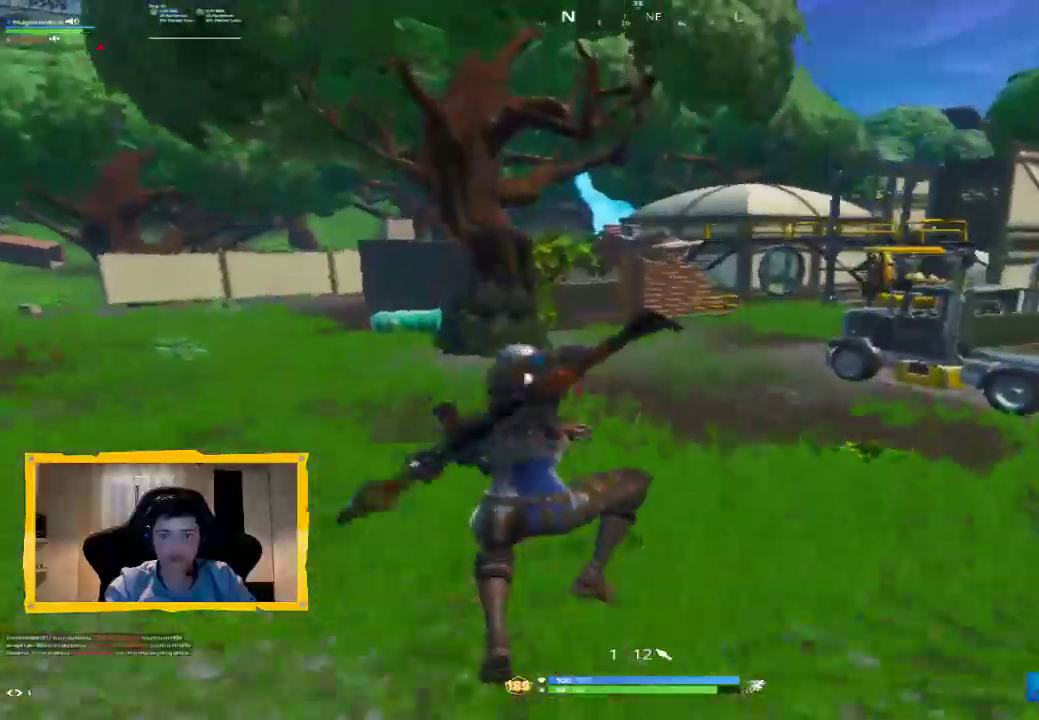
Gameplay with a controller (PlayStation layout); each line is a JSON object with the inputs held at the frame after it (dt_ms = milliseconds from this image to that frame). "events" lists button and stick changes between this image and that frame as [ms after this image, input, new state], when the widget could be followed in between.
{"dt_ms": 500, "buttons": [], "left_stick": "up", "right_stick": "right", "events": [[300, "right_stick", "right"]]}
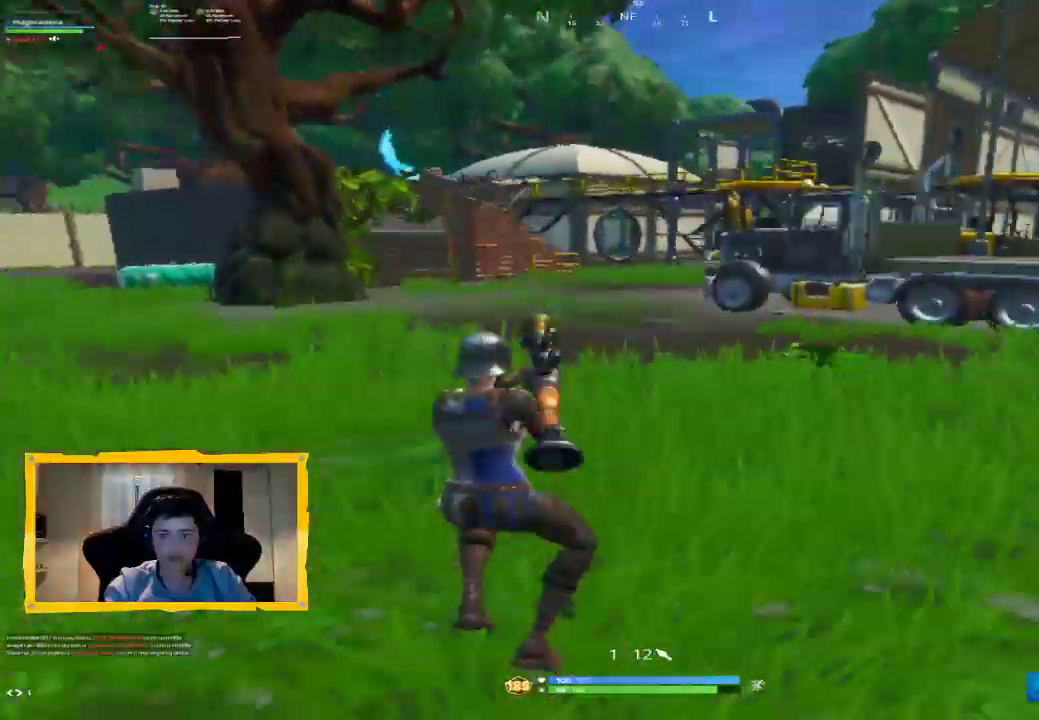
{"dt_ms": 500, "buttons": [], "left_stick": "up", "right_stick": "center", "events": [[33, "R1", "down"], [100, "R1", "up"], [233, "R1", "down"], [300, "R1", "up"], [333, "right_stick", "center"], [433, "CROSS", "down"], [500, "CROSS", "up"]]}
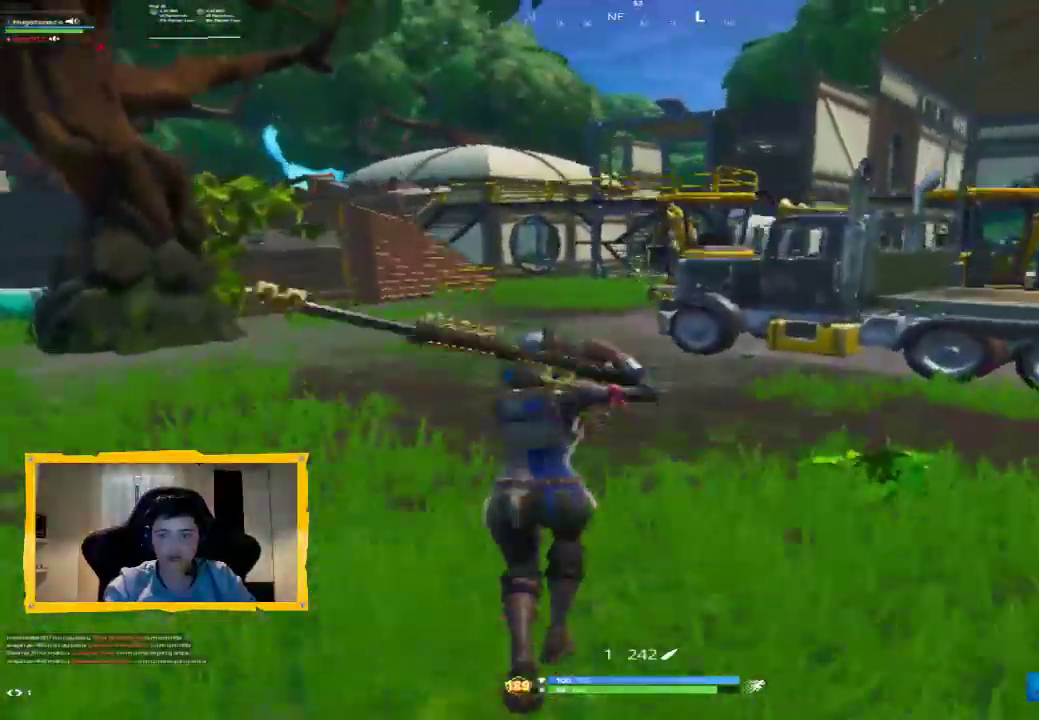
{"dt_ms": 500, "buttons": [], "left_stick": "up", "right_stick": "center", "events": [[133, "L3", "down"], [133, "SQUARE", "down"], [200, "SQUARE", "up"], [233, "L3", "up"]]}
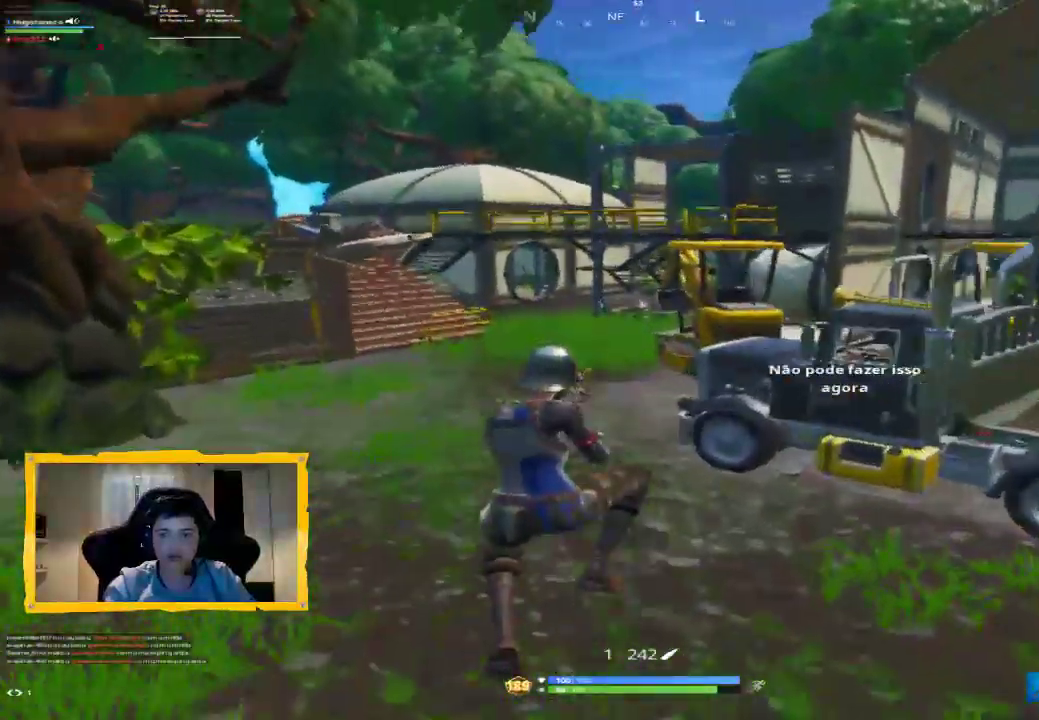
{"dt_ms": 500, "buttons": [], "left_stick": "up", "right_stick": "center", "events": [[267, "R1", "down"], [367, "R1", "up"]]}
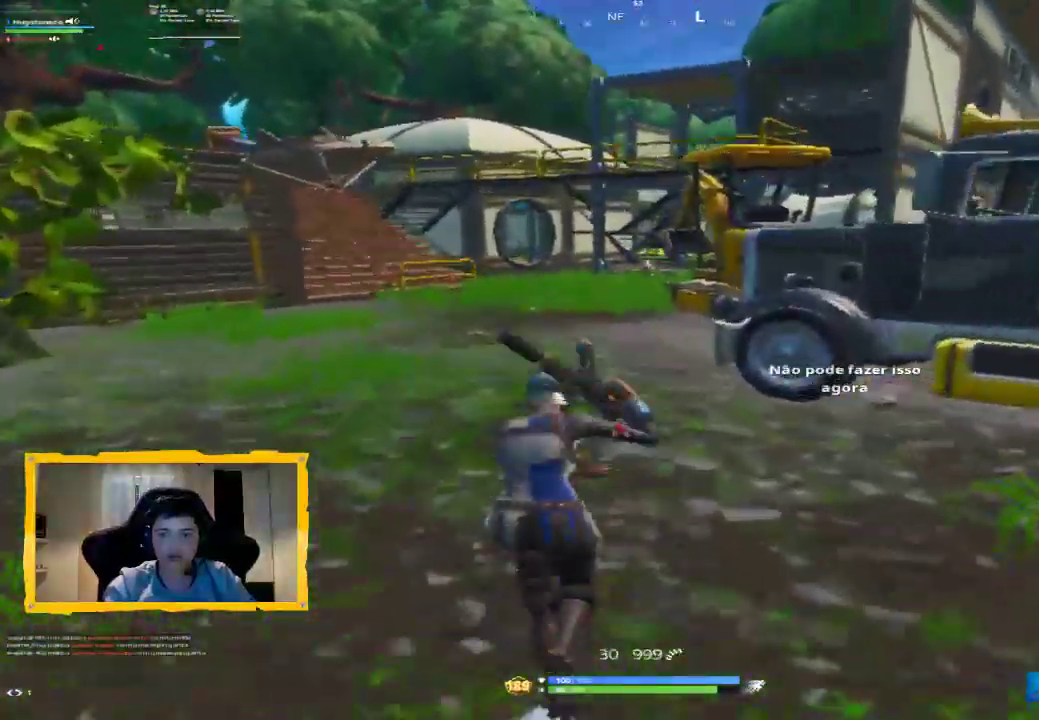
{"dt_ms": 500, "buttons": [], "left_stick": "up", "right_stick": "center", "events": [[33, "CROSS", "down"], [133, "CROSS", "up"], [267, "L3", "down"], [367, "L3", "up"], [400, "SQUARE", "down"], [467, "SQUARE", "up"]]}
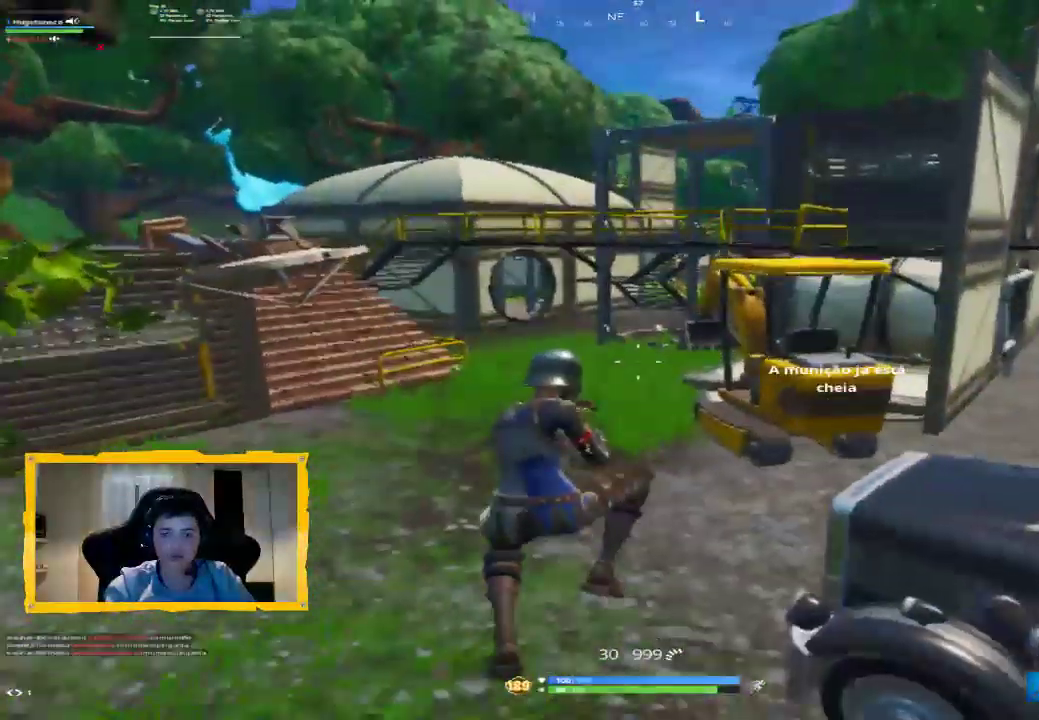
{"dt_ms": 500, "buttons": [], "left_stick": "up", "right_stick": "center", "events": [[33, "SQUARE", "down"], [67, "L3", "down"], [133, "SQUARE", "up"], [167, "L3", "up"]]}
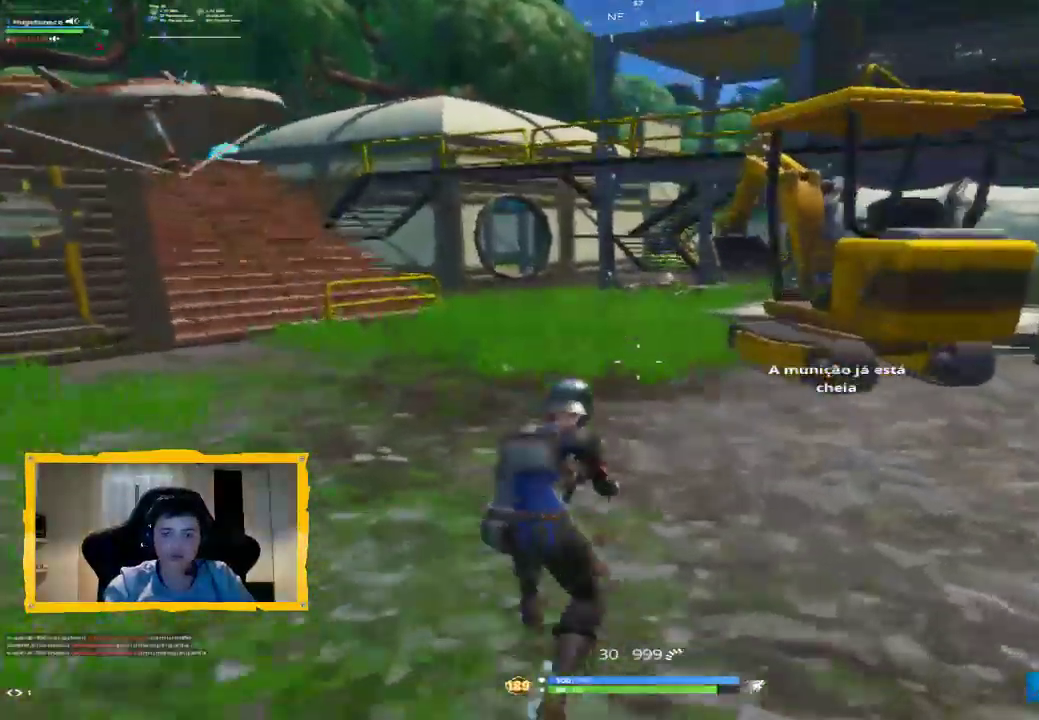
{"dt_ms": 500, "buttons": [], "left_stick": "up", "right_stick": "center", "events": [[433, "L3", "down"], [500, "L3", "up"]]}
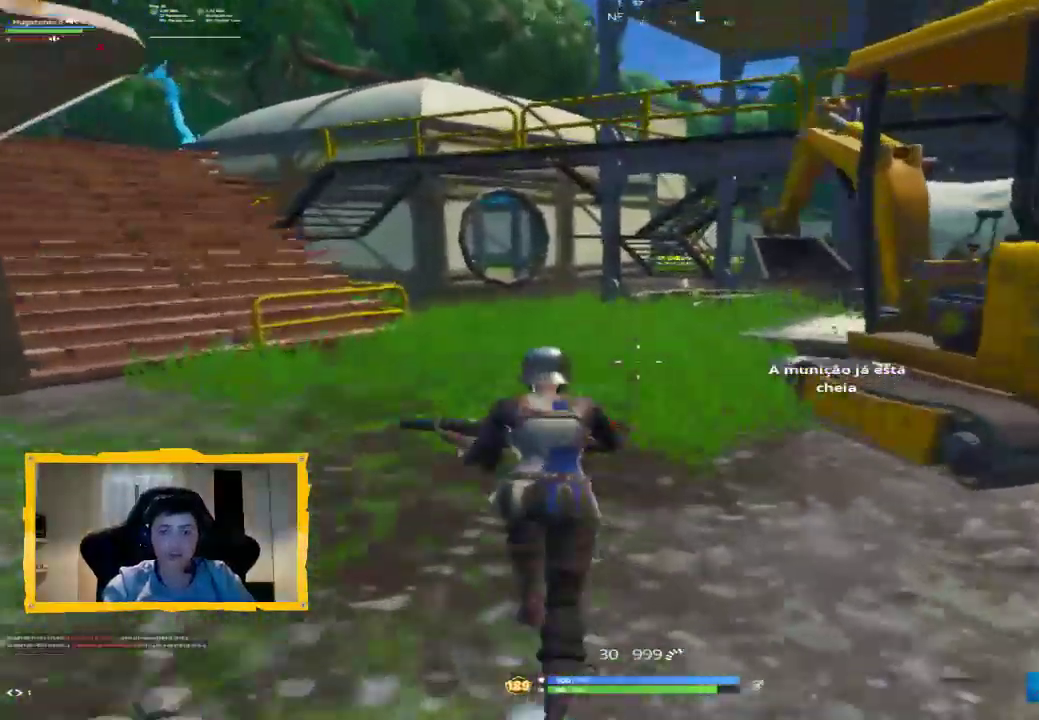
{"dt_ms": 500, "buttons": [], "left_stick": "up", "right_stick": "center", "events": []}
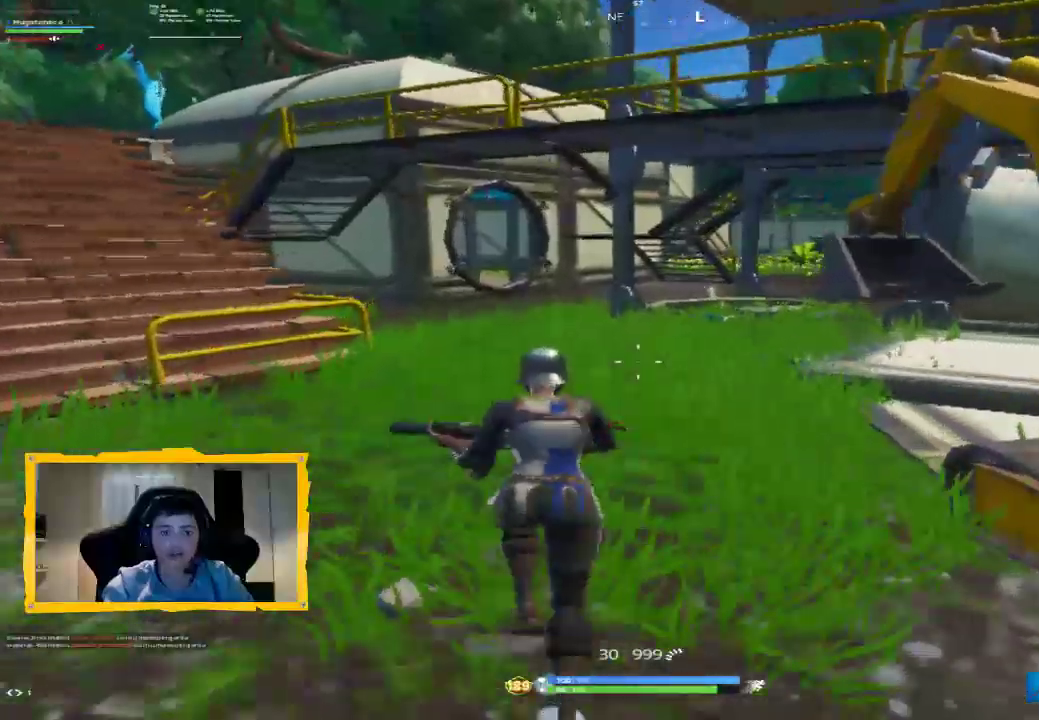
{"dt_ms": 500, "buttons": ["R1"], "left_stick": "up-left", "right_stick": "center", "events": [[200, "right_stick", "right"], [467, "R1", "down"], [467, "right_stick", "center"], [500, "left_stick", "up-left"]]}
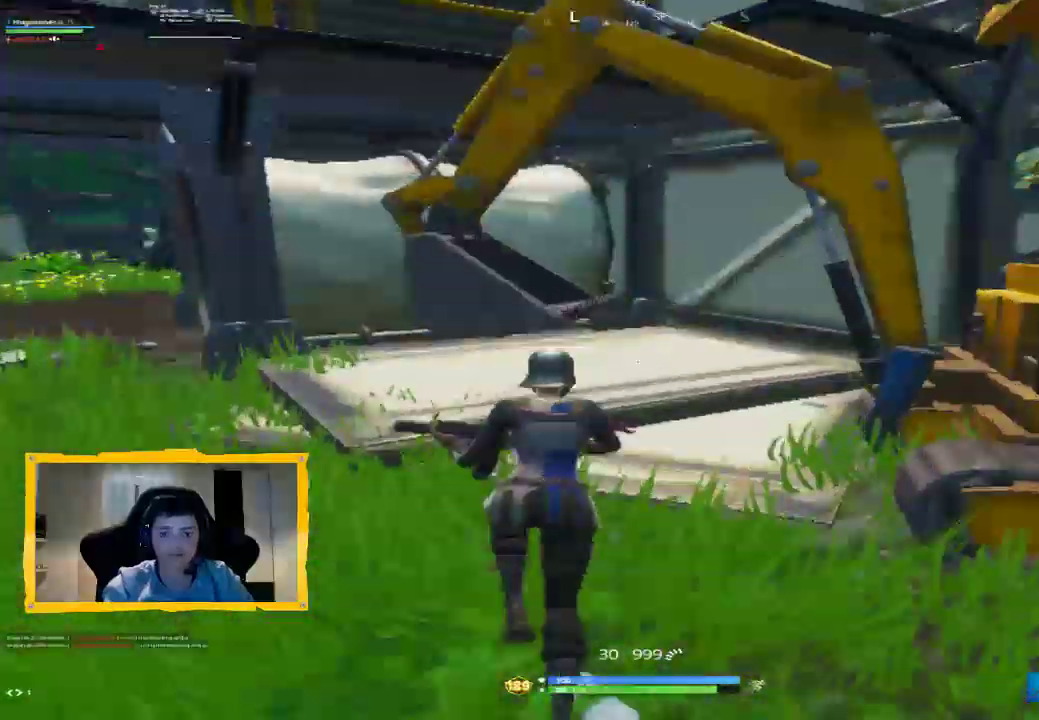
{"dt_ms": 500, "buttons": [], "left_stick": "left", "right_stick": "left", "events": [[100, "R1", "up"], [133, "right_stick", "right"], [300, "right_stick", "center"], [333, "left_stick", "left"], [367, "right_stick", "left"]]}
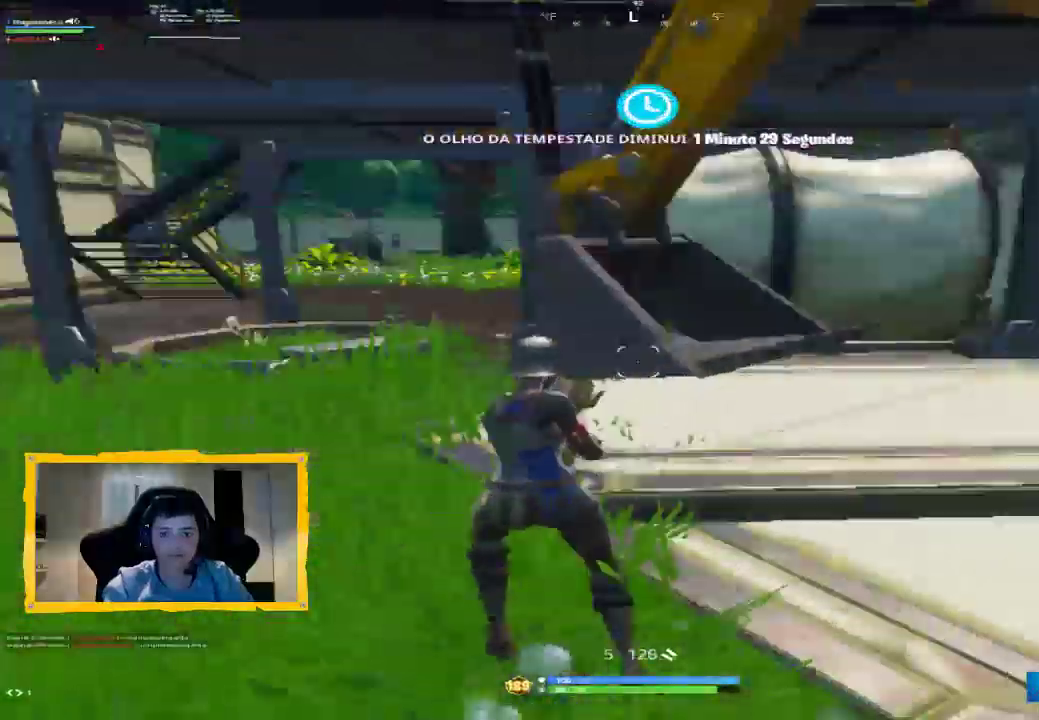
{"dt_ms": 1000, "buttons": [], "left_stick": "up-left", "right_stick": "left", "events": [[100, "right_stick", "center"], [167, "left_stick", "up-left"], [233, "right_stick", "right"], [333, "L3", "down"], [467, "L3", "up"], [567, "left_stick", "left"], [900, "right_stick", "left"], [967, "left_stick", "up-left"]]}
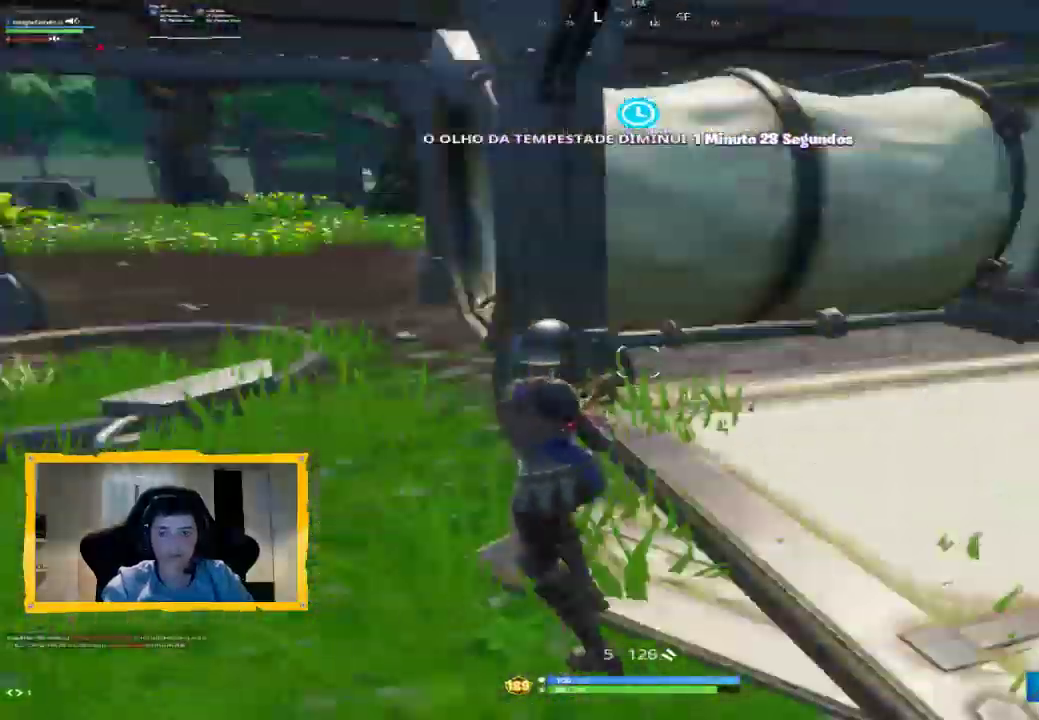
{"dt_ms": 500, "buttons": ["R1"], "left_stick": "up", "right_stick": "right", "events": [[100, "L3", "down"], [167, "L3", "up"], [167, "right_stick", "center"], [333, "left_stick", "up"], [333, "right_stick", "right"], [433, "R1", "down"]]}
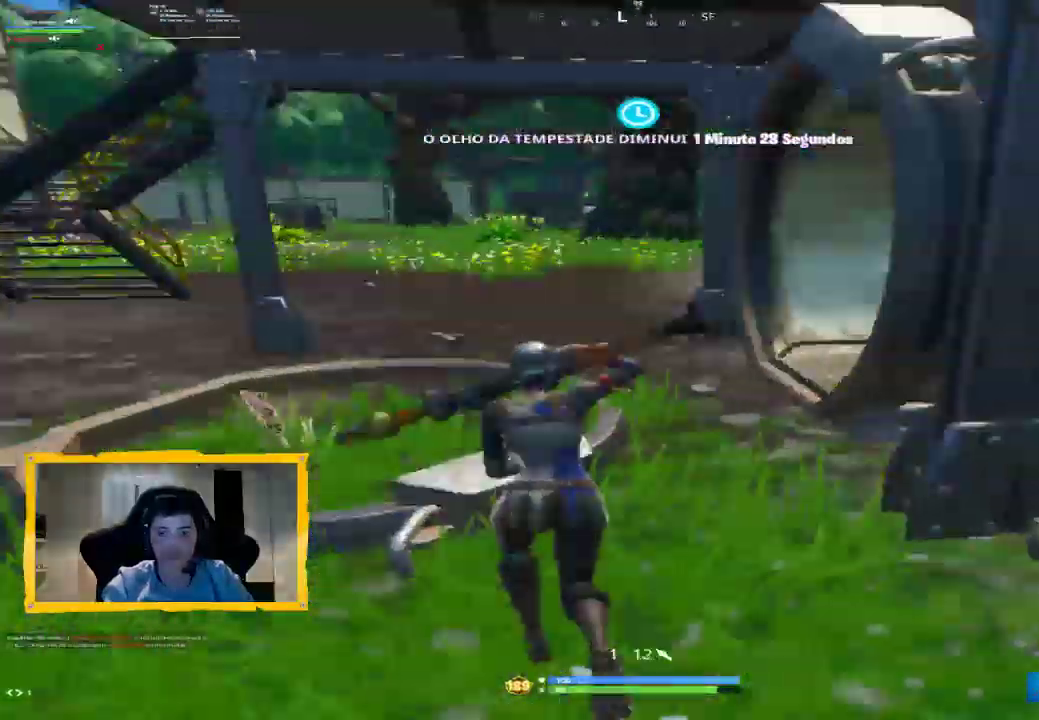
{"dt_ms": 1000, "buttons": [], "left_stick": "up", "right_stick": "down-right", "events": [[67, "R1", "up"], [67, "right_stick", "center"], [200, "right_stick", "right"], [433, "right_stick", "center"], [533, "right_stick", "right"], [700, "right_stick", "center"], [1000, "right_stick", "down-right"]]}
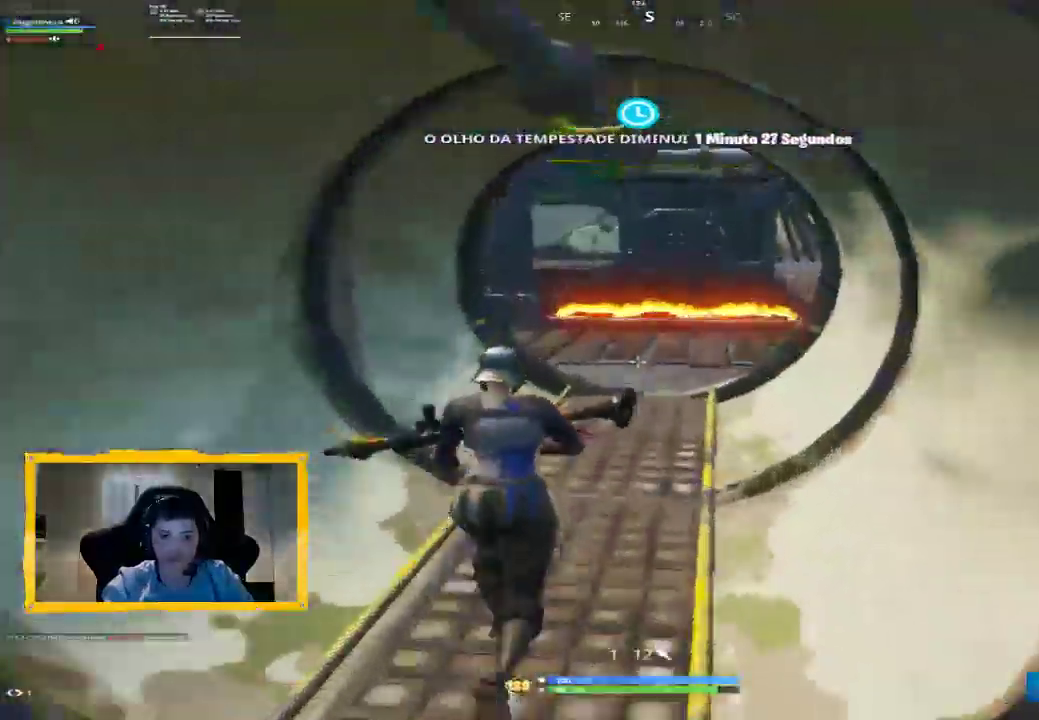
{"dt_ms": 1000, "buttons": [], "left_stick": "up-left", "right_stick": "center", "events": [[133, "right_stick", "center"], [367, "R1", "down"], [467, "right_stick", "down"], [500, "R1", "up"], [567, "right_stick", "center"], [767, "right_stick", "left"], [933, "right_stick", "center"], [1000, "left_stick", "up-left"]]}
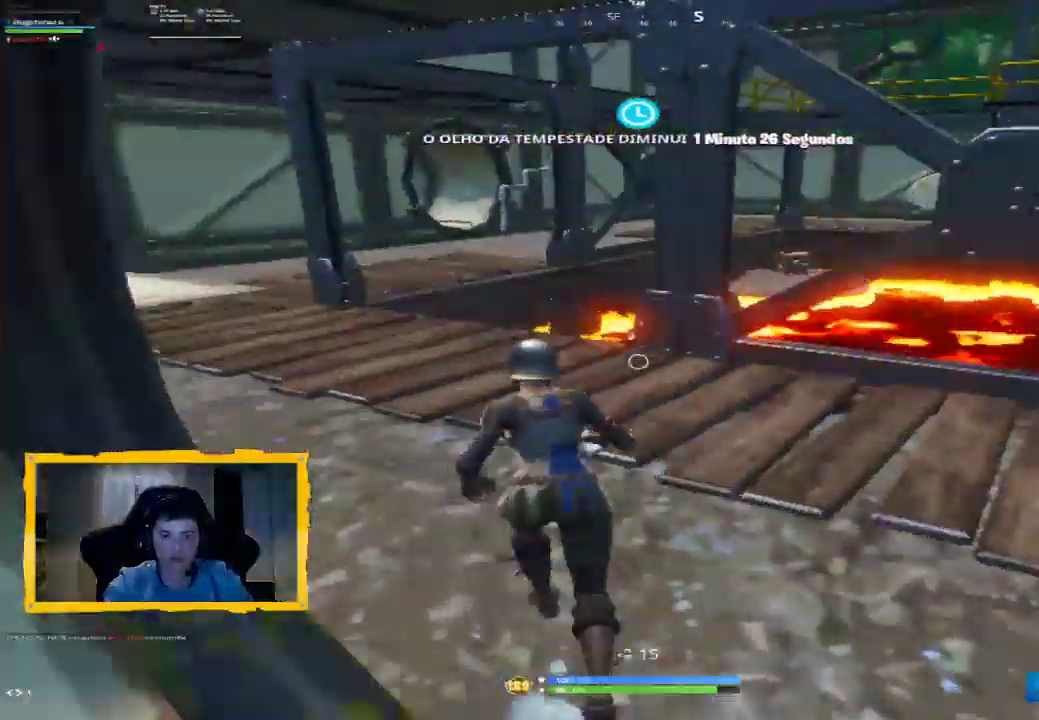
{"dt_ms": 500, "buttons": [], "left_stick": "up-left", "right_stick": "center", "events": [[167, "L3", "down"], [267, "L3", "up"]]}
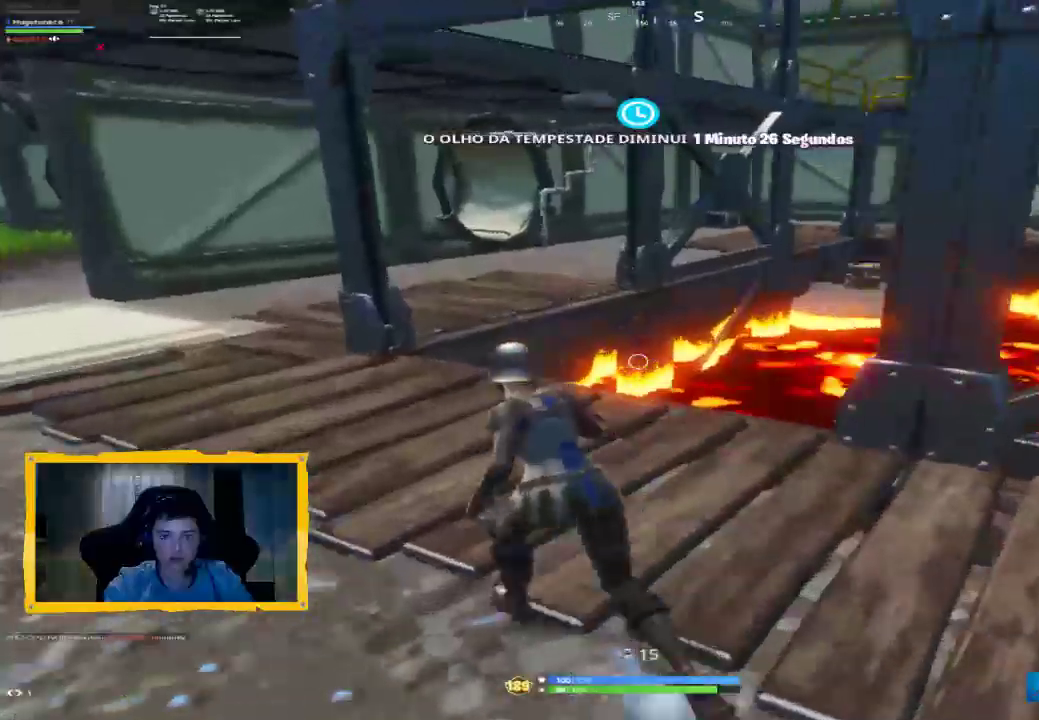
{"dt_ms": 500, "buttons": [], "left_stick": "left", "right_stick": "center", "events": [[200, "right_stick", "down-right"], [267, "R1", "down"], [367, "right_stick", "center"], [400, "R1", "up"], [400, "left_stick", "left"]]}
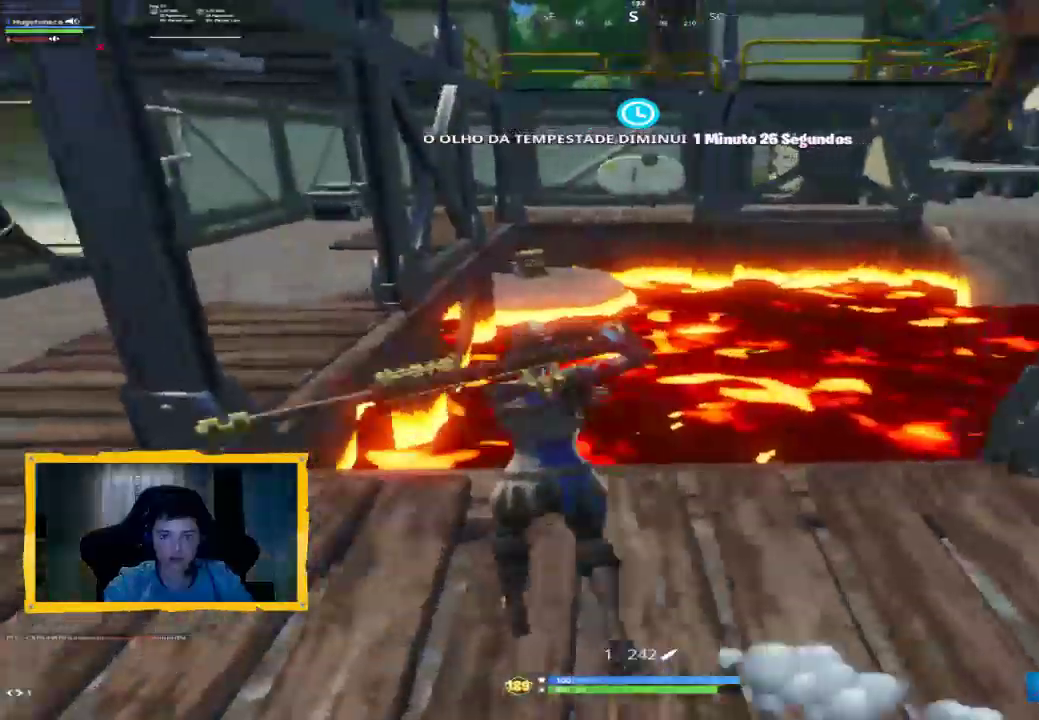
{"dt_ms": 500, "buttons": ["L3"], "left_stick": "up-left", "right_stick": "left", "events": [[233, "right_stick", "left"], [300, "left_stick", "up-left"], [500, "L3", "down"]]}
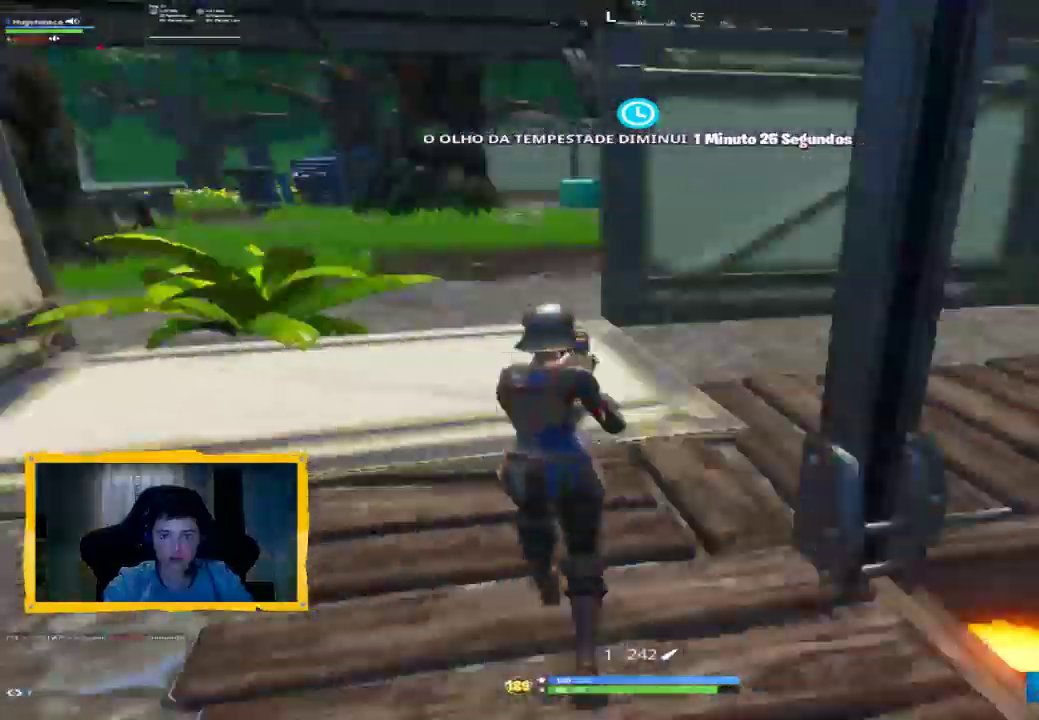
{"dt_ms": 1000, "buttons": ["L3"], "left_stick": "up", "right_stick": "center", "events": [[33, "R1", "down"], [100, "L3", "up"], [100, "right_stick", "center"], [167, "R1", "up"], [500, "right_stick", "up"], [567, "left_stick", "up"], [700, "right_stick", "center"], [900, "L3", "down"]]}
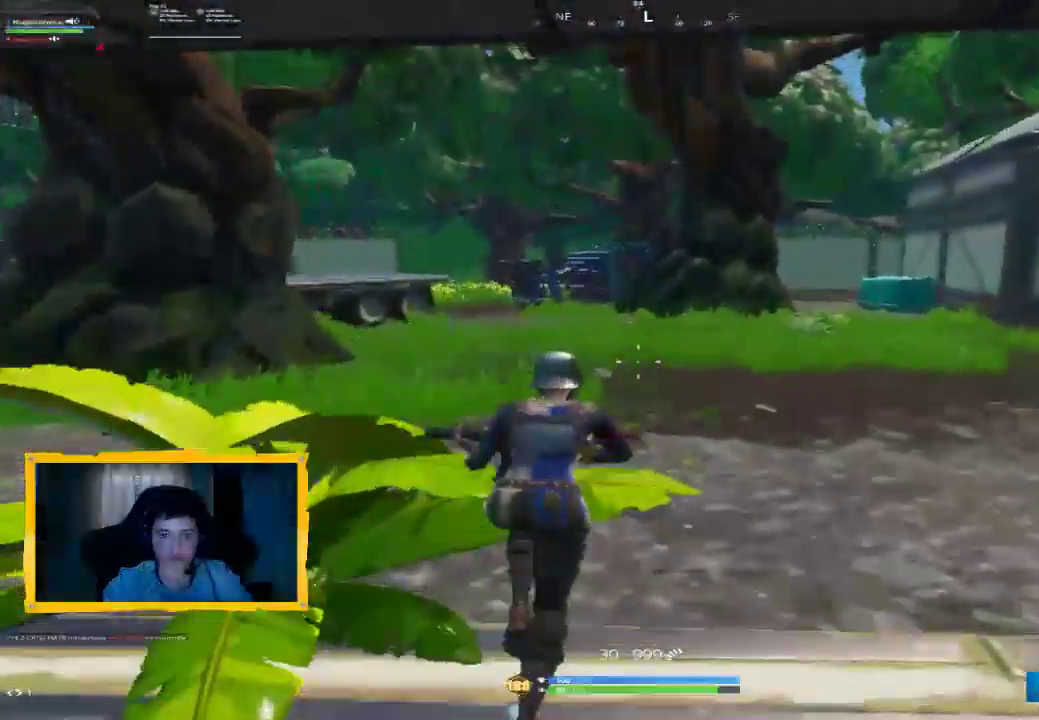
{"dt_ms": 500, "buttons": [], "left_stick": "up", "right_stick": "center", "events": [[33, "L3", "up"], [133, "L3", "down"], [233, "L3", "up"], [333, "L3", "down"], [433, "L3", "up"]]}
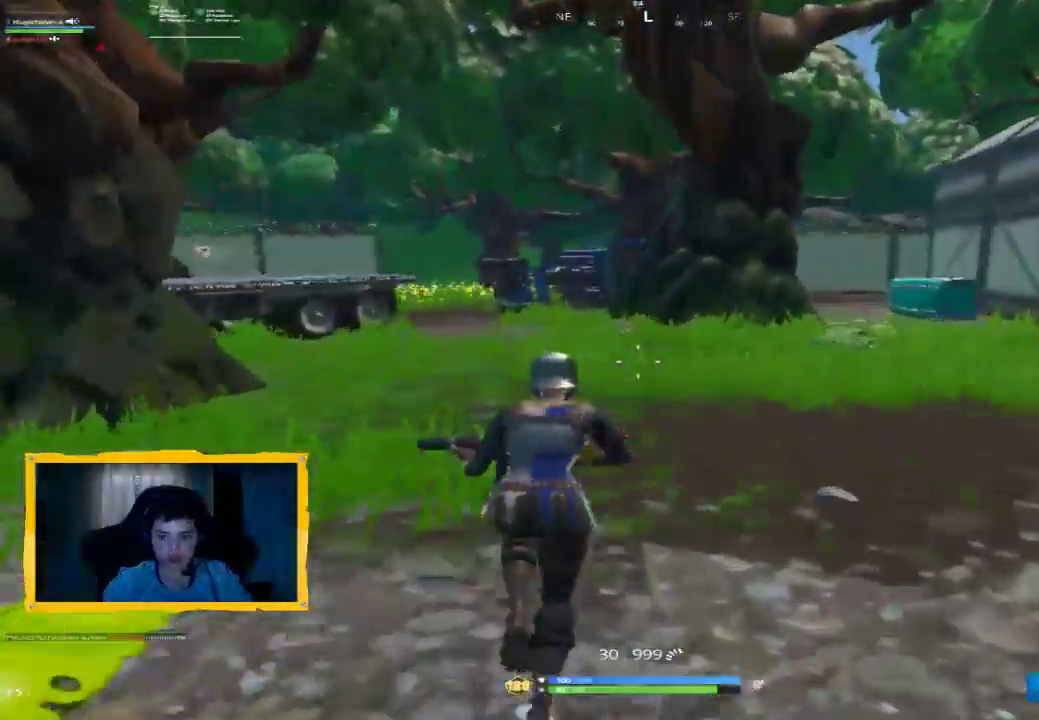
{"dt_ms": 500, "buttons": [], "left_stick": "up", "right_stick": "right", "events": [[433, "right_stick", "right"]]}
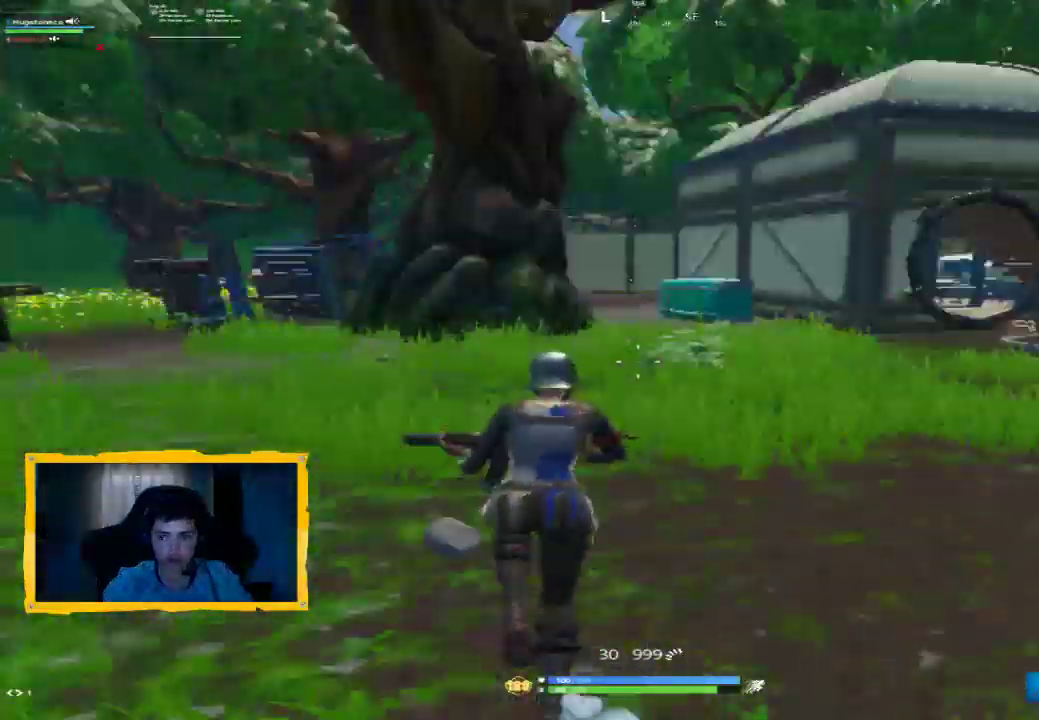
{"dt_ms": 500, "buttons": [], "left_stick": "up-left", "right_stick": "center", "events": [[233, "left_stick", "up-left"], [400, "right_stick", "center"]]}
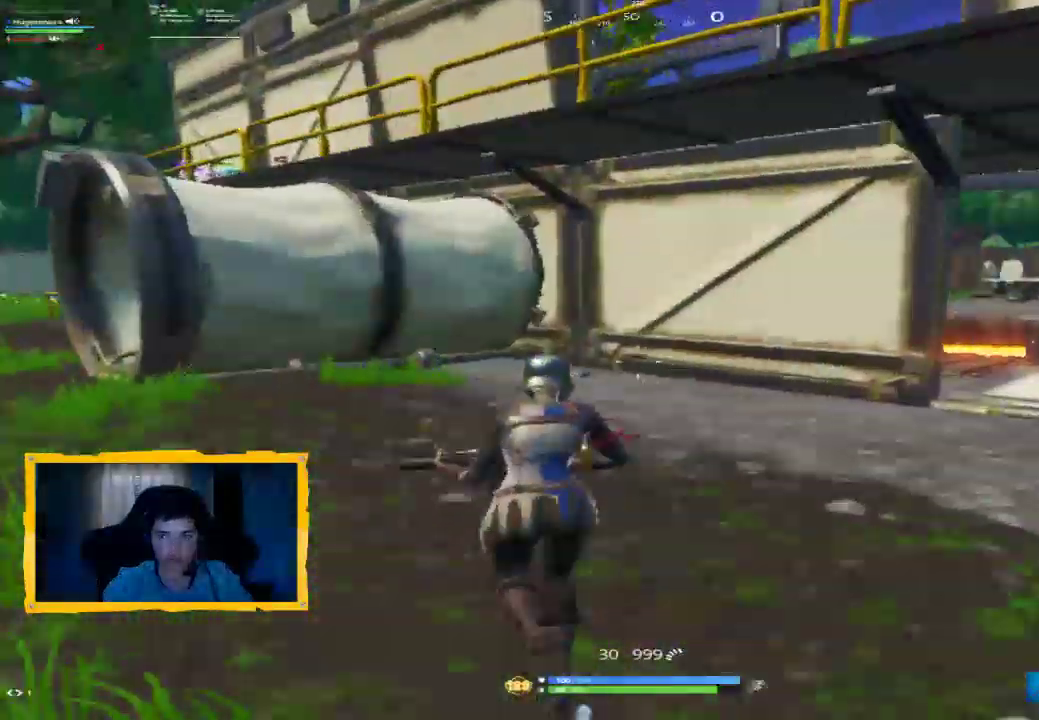
{"dt_ms": 500, "buttons": [], "left_stick": "up-left", "right_stick": "left", "events": [[33, "right_stick", "right"], [333, "right_stick", "left"]]}
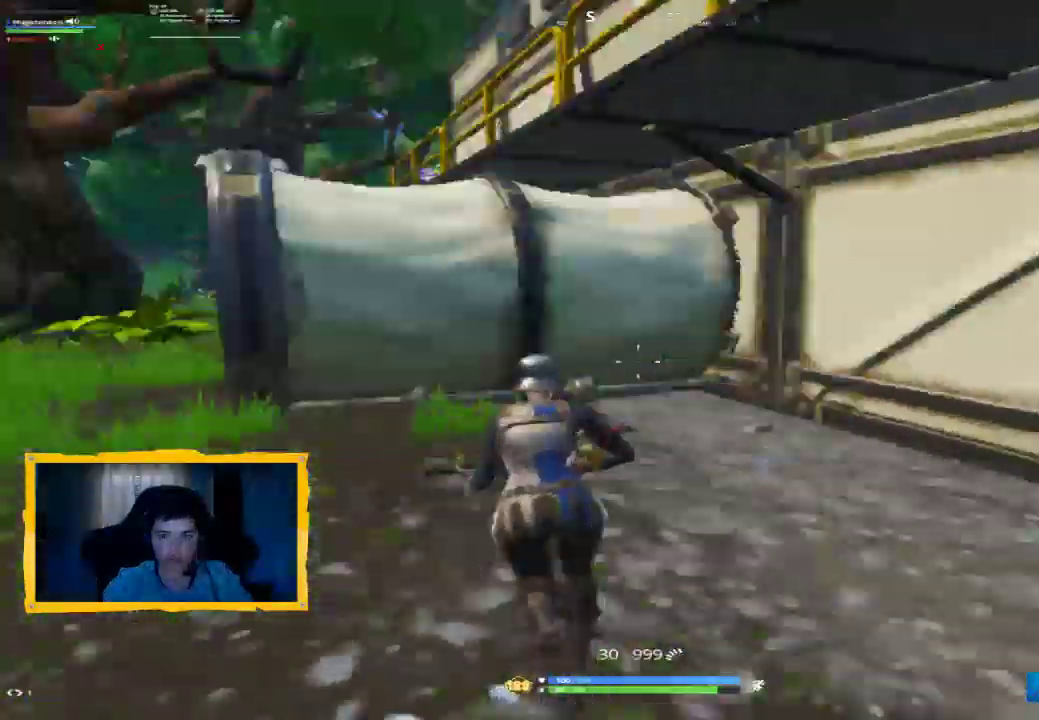
{"dt_ms": 500, "buttons": [], "left_stick": "up-left", "right_stick": "center", "events": [[67, "right_stick", "center"], [200, "right_stick", "left"], [400, "right_stick", "center"]]}
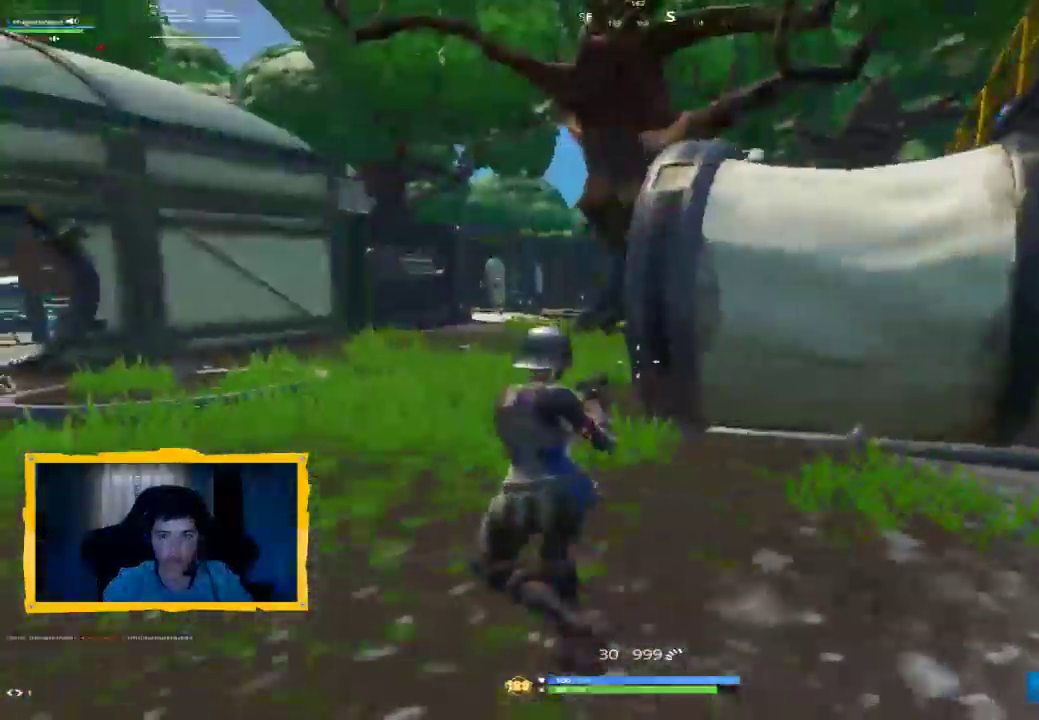
{"dt_ms": 500, "buttons": [], "left_stick": "up-left", "right_stick": "center", "events": [[167, "L3", "down"], [200, "right_stick", "right"], [300, "L3", "up"], [467, "right_stick", "center"]]}
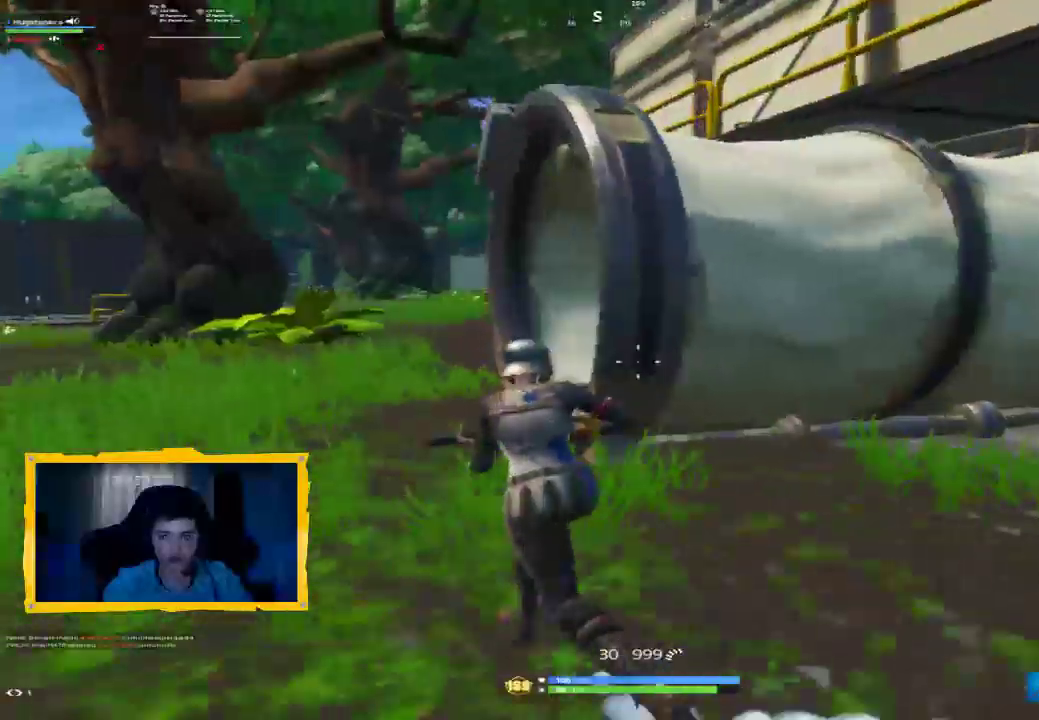
{"dt_ms": 500, "buttons": [], "left_stick": "up-left", "right_stick": "center", "events": [[233, "right_stick", "right"], [433, "right_stick", "center"]]}
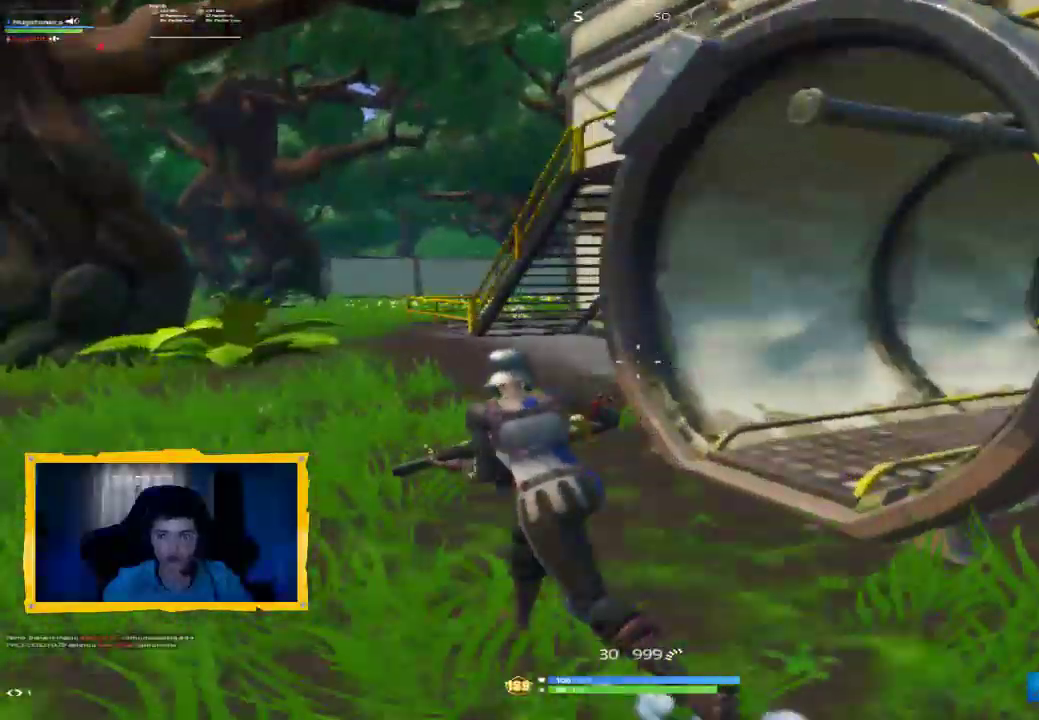
{"dt_ms": 500, "buttons": [], "left_stick": "up-left", "right_stick": "center", "events": [[133, "L3", "down"], [267, "L3", "up"], [433, "L3", "down"], [500, "L3", "up"]]}
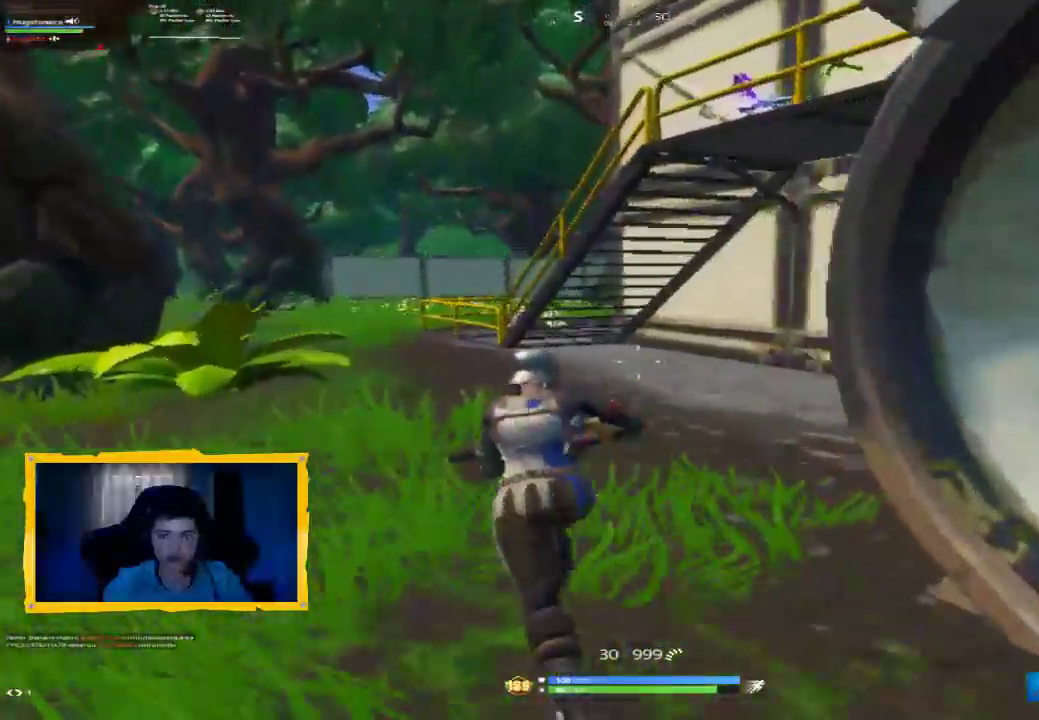
{"dt_ms": 500, "buttons": [], "left_stick": "up-left", "right_stick": "right", "events": [[133, "L3", "down"], [233, "L3", "up"], [333, "L3", "down"], [400, "right_stick", "right"], [467, "L3", "up"]]}
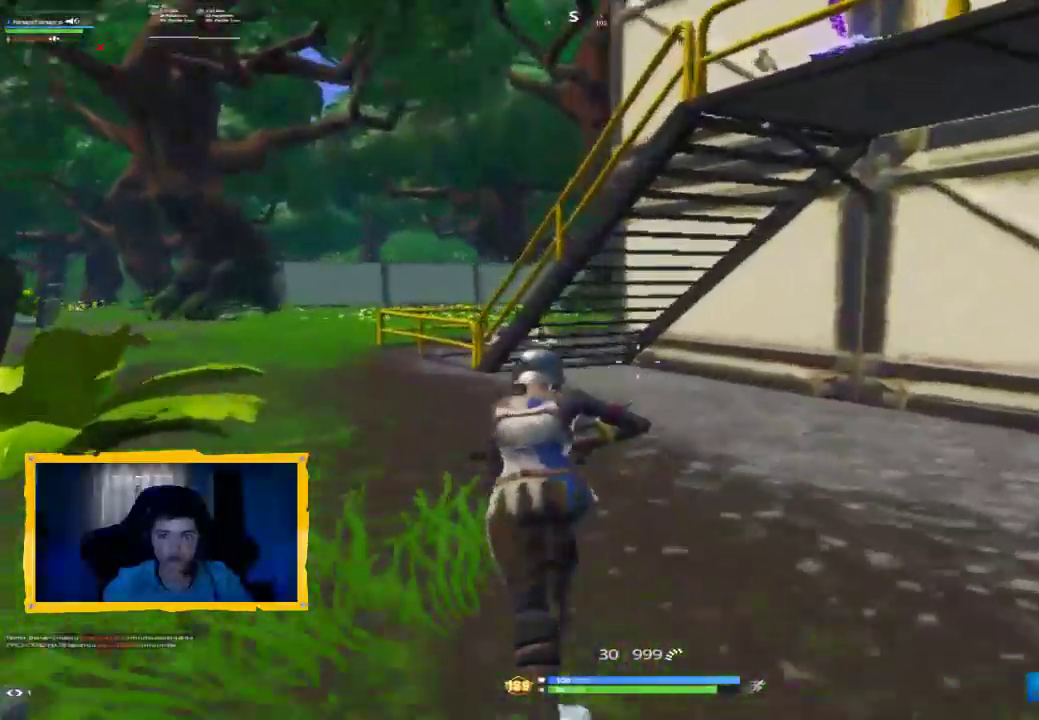
{"dt_ms": 500, "buttons": ["R1"], "left_stick": "up-left", "right_stick": "center", "events": [[33, "right_stick", "center"], [133, "CROSS", "down"], [200, "CROSS", "up"], [333, "right_stick", "down"], [500, "R1", "down"], [500, "right_stick", "center"]]}
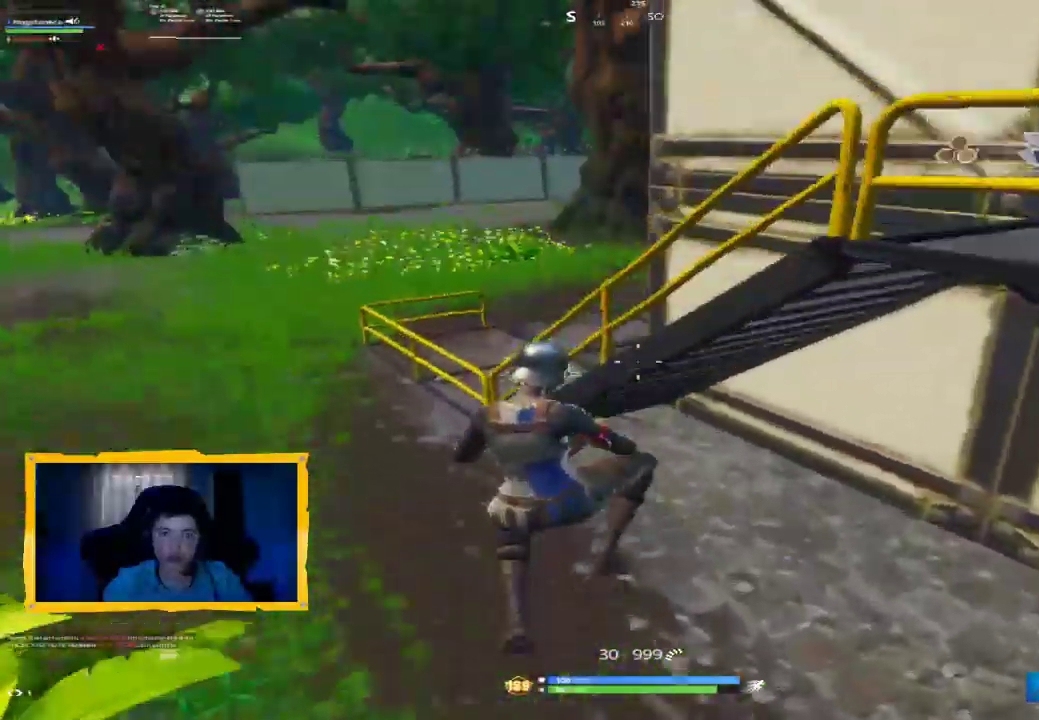
{"dt_ms": 500, "buttons": [], "left_stick": "up-left", "right_stick": "center", "events": [[100, "R1", "up"], [200, "L3", "down"], [200, "right_stick", "right"], [333, "right_stick", "center"], [367, "L3", "up"]]}
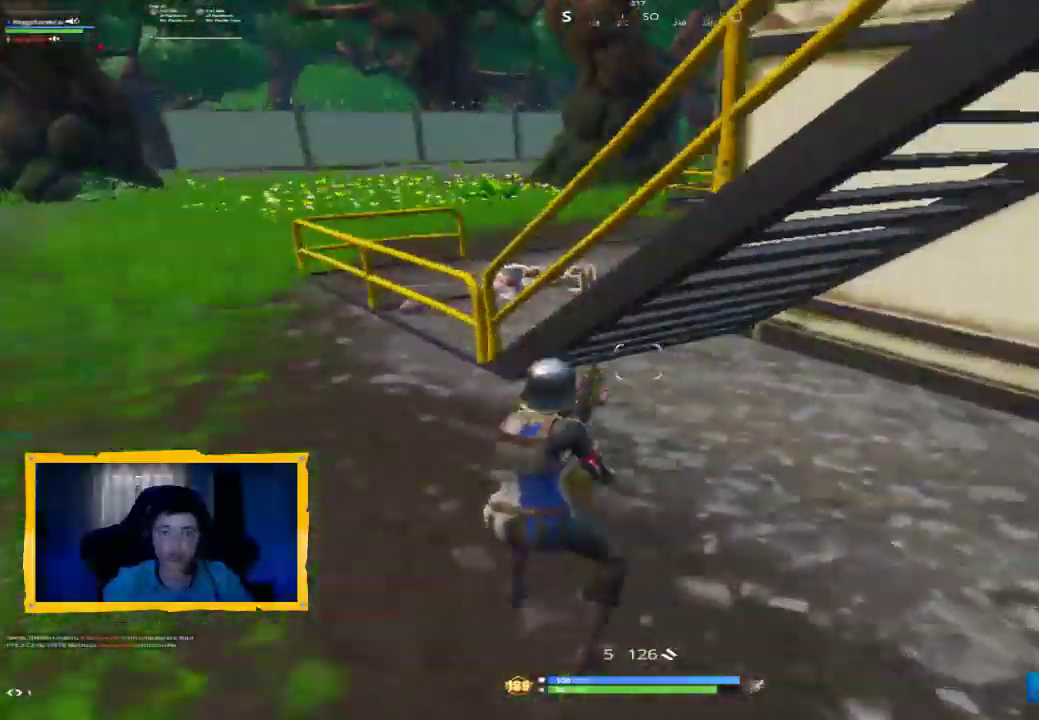
{"dt_ms": 500, "buttons": [], "left_stick": "center", "right_stick": "center", "events": [[100, "CROSS", "down"], [167, "CROSS", "up"], [400, "left_stick", "center"]]}